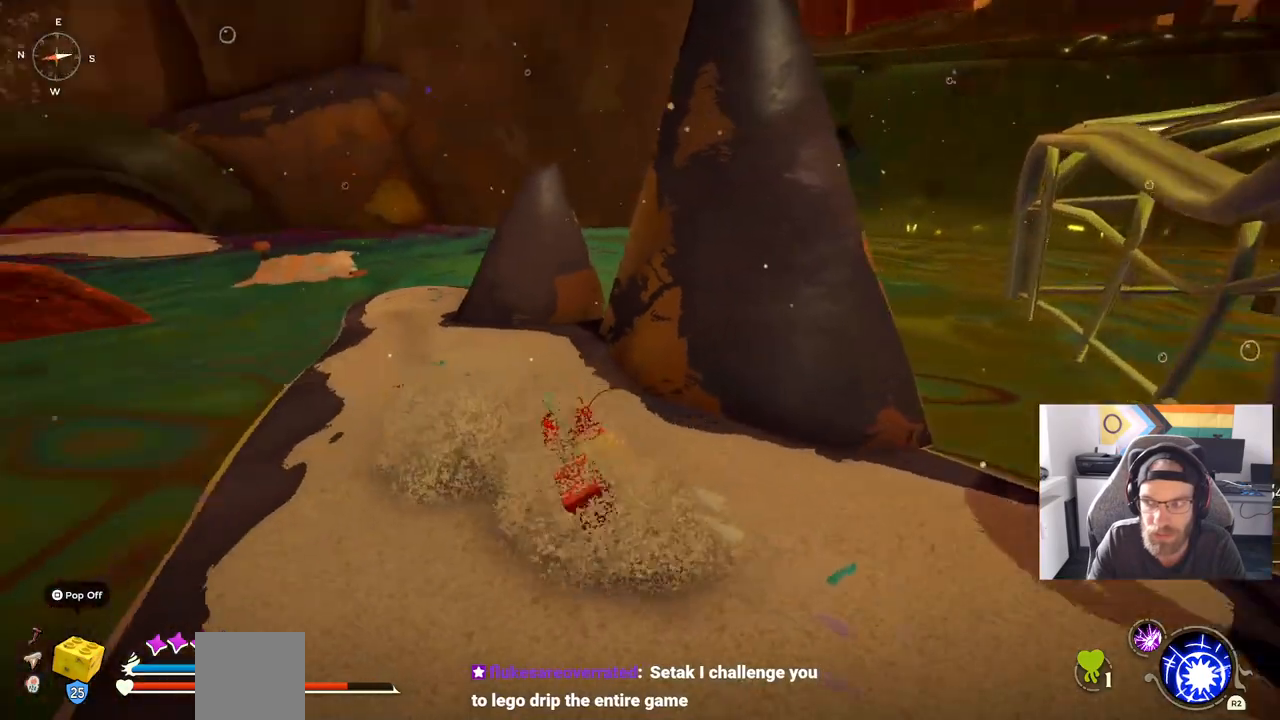
Gameplay with a controller (PlayStation layout); each line is a JSON object with the inputs held at the frame after it (dt_ms = milliseconds from this image to that frame). "events" lists button and stick changes between this image and that frame as [ms after this image, input, new state], when the widget could be followed in between. Not read: L1 R1.
{"dt_ms": 500, "buttons": [], "left_stick": "left", "right_stick": "left", "events": []}
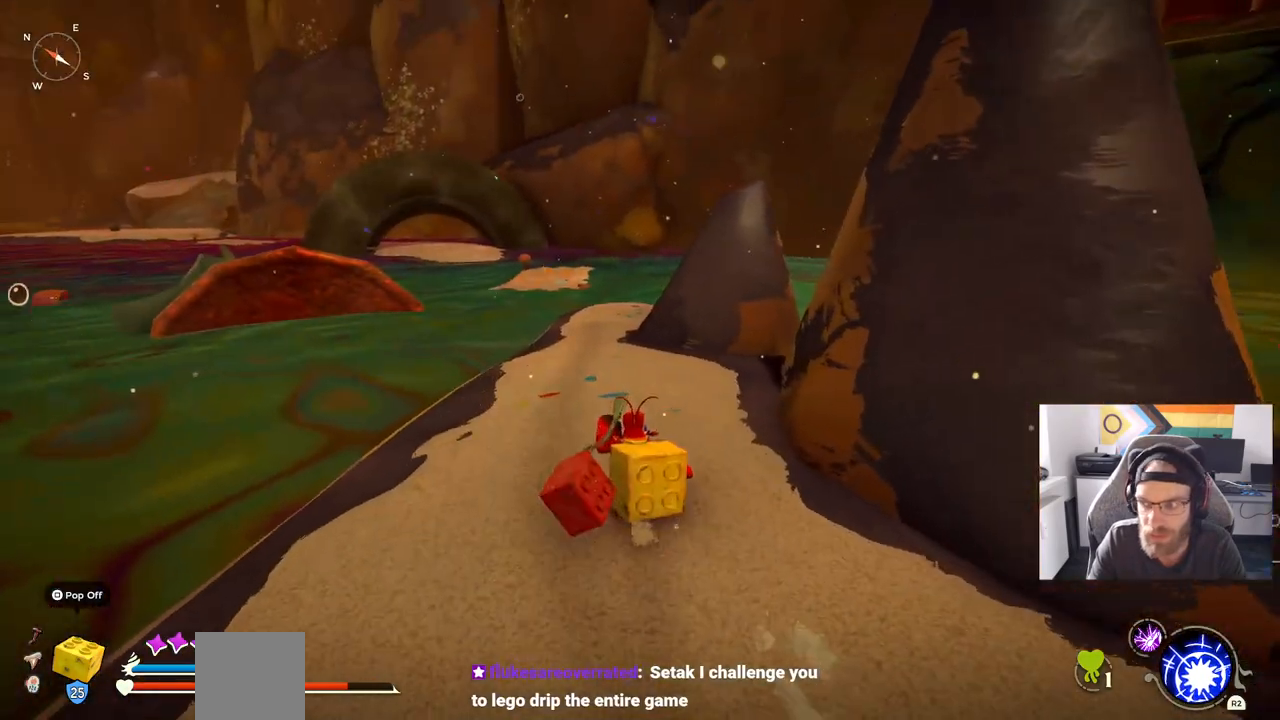
{"dt_ms": 500, "buttons": [], "left_stick": "left", "right_stick": "left", "events": []}
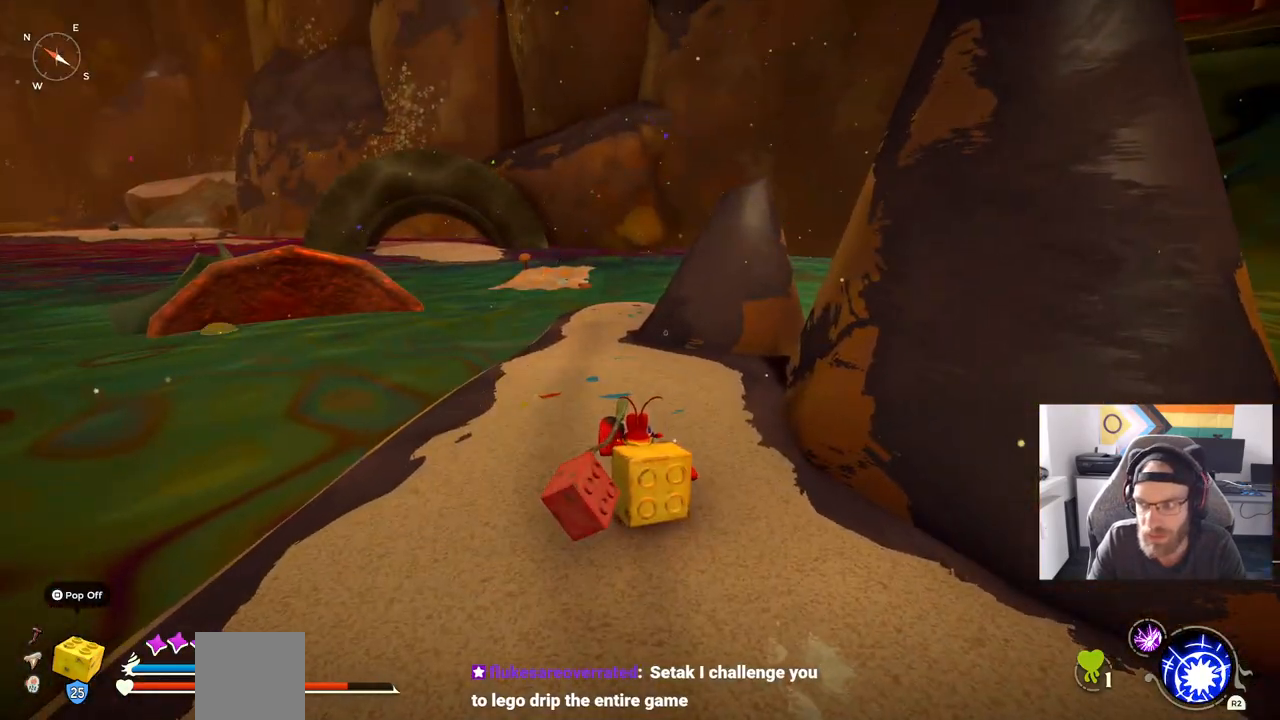
{"dt_ms": 500, "buttons": [], "left_stick": "up", "right_stick": "center", "events": [[17, "right_stick", "center"], [500, "left_stick", "up"]]}
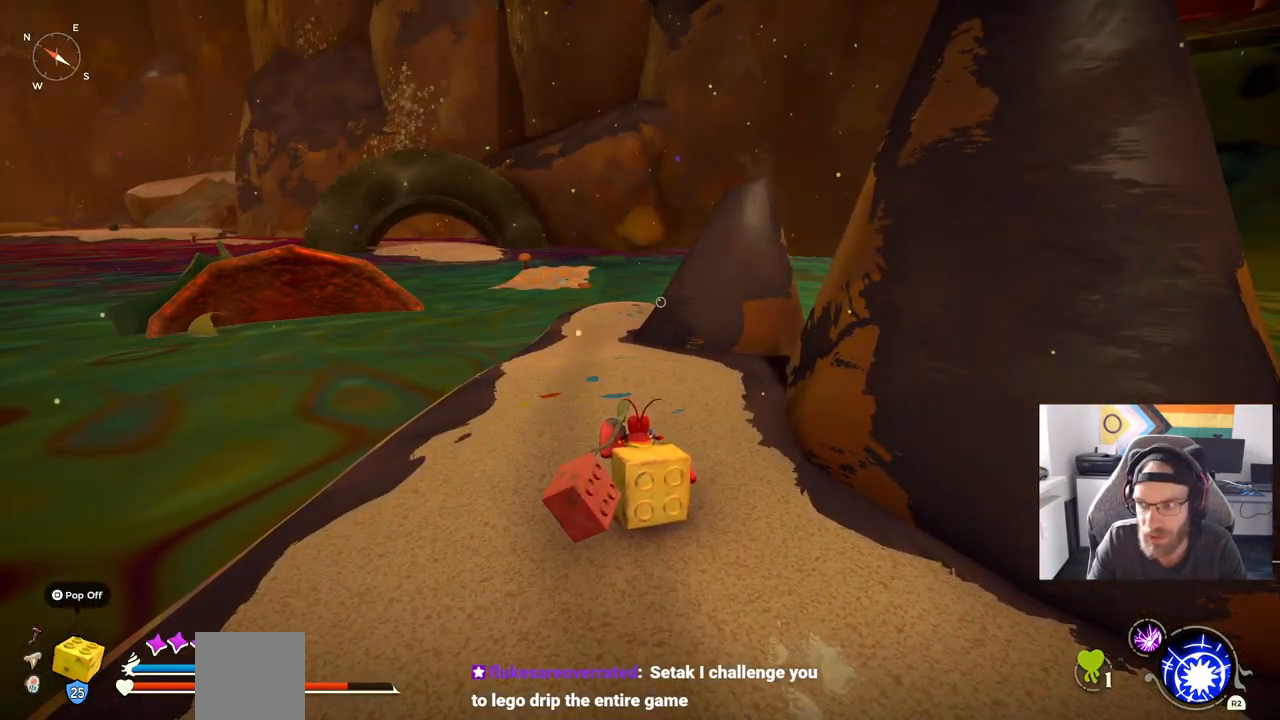
{"dt_ms": 500, "buttons": ["CIRCLE"], "left_stick": "up", "right_stick": "center", "events": [[200, "CIRCLE", "down"]]}
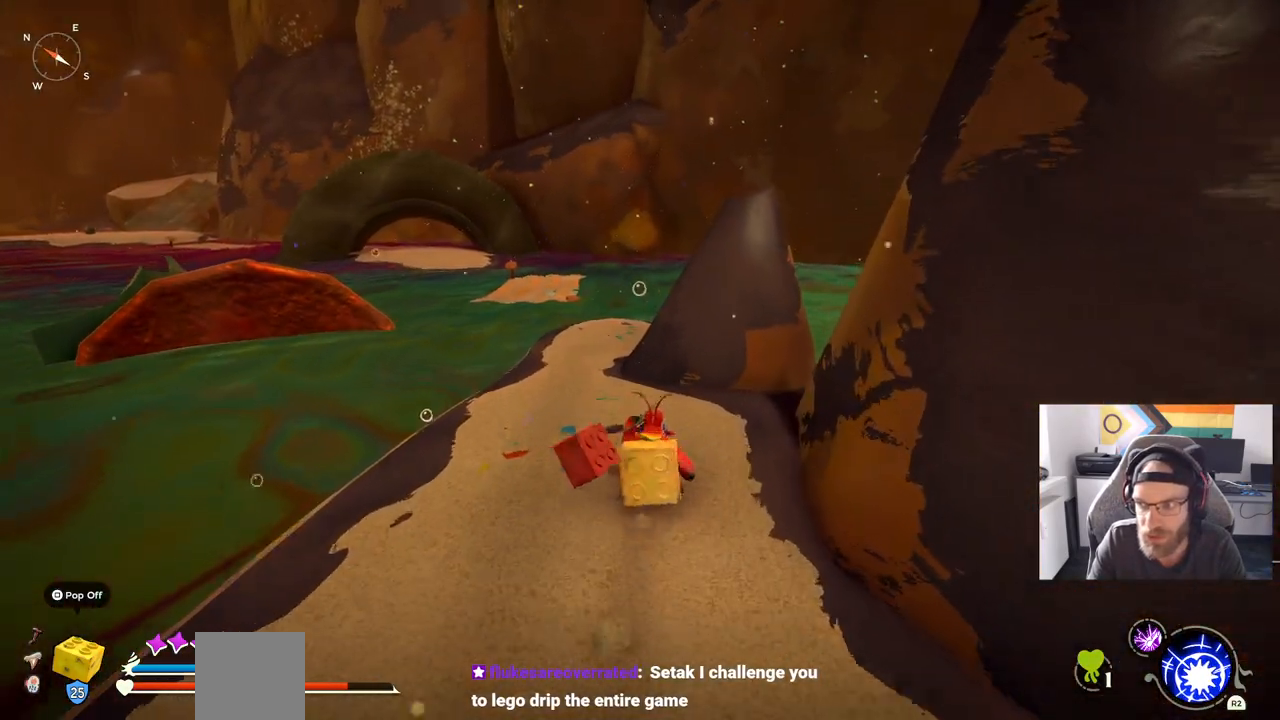
{"dt_ms": 500, "buttons": ["CIRCLE"], "left_stick": "up", "right_stick": "center", "events": []}
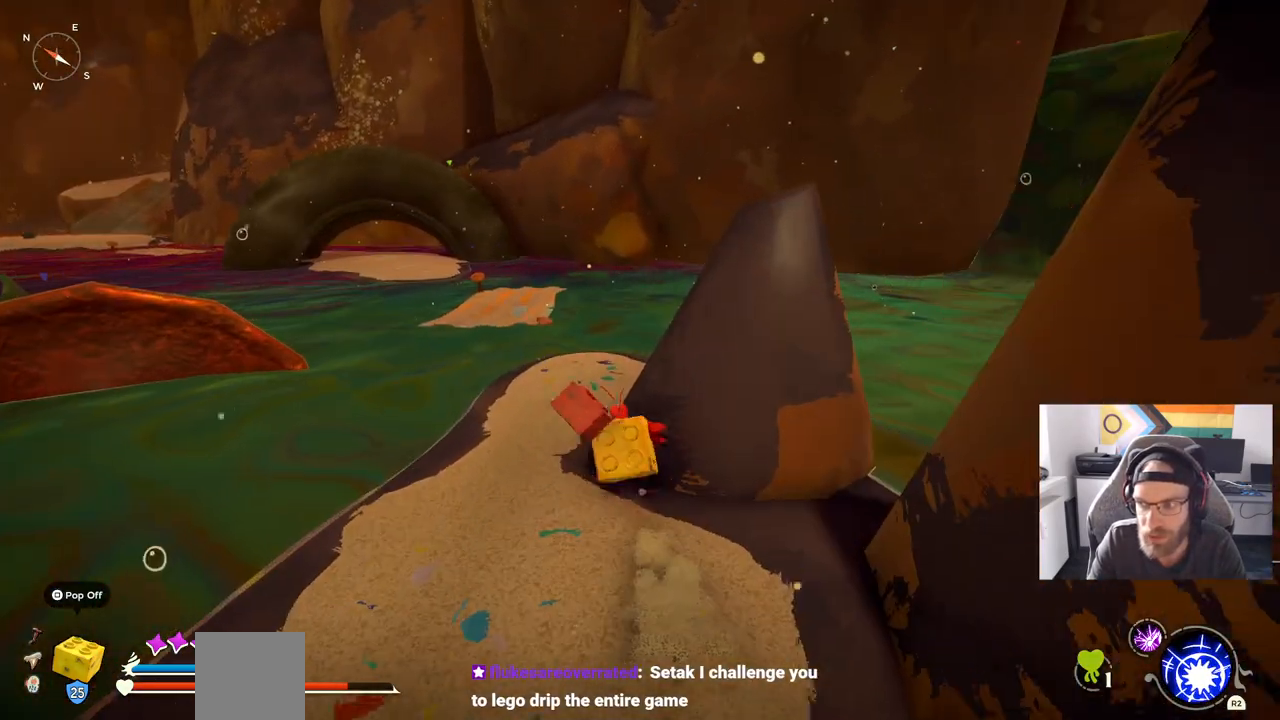
{"dt_ms": 500, "buttons": ["CIRCLE"], "left_stick": "up", "right_stick": "center", "events": []}
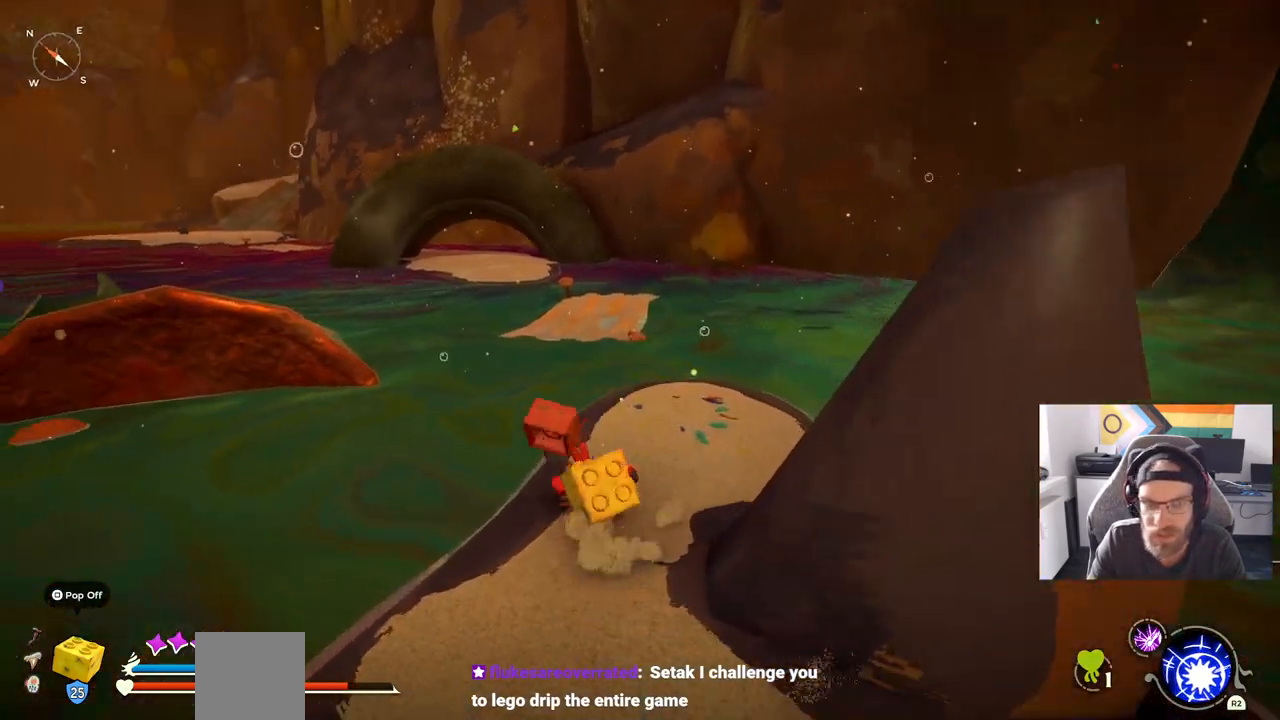
{"dt_ms": 500, "buttons": ["CIRCLE"], "left_stick": "up", "right_stick": "center", "events": []}
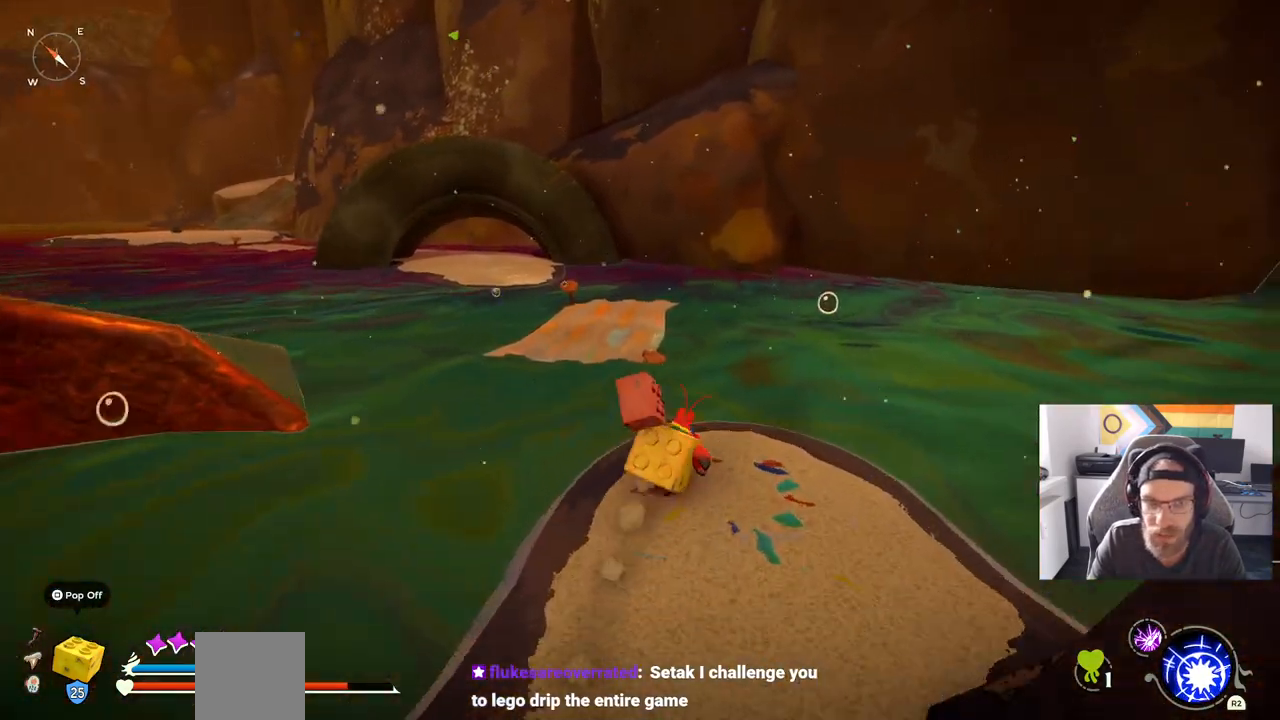
{"dt_ms": 500, "buttons": [], "left_stick": "up", "right_stick": "center", "events": [[200, "CROSS", "down"], [350, "CROSS", "up"], [400, "CIRCLE", "up"]]}
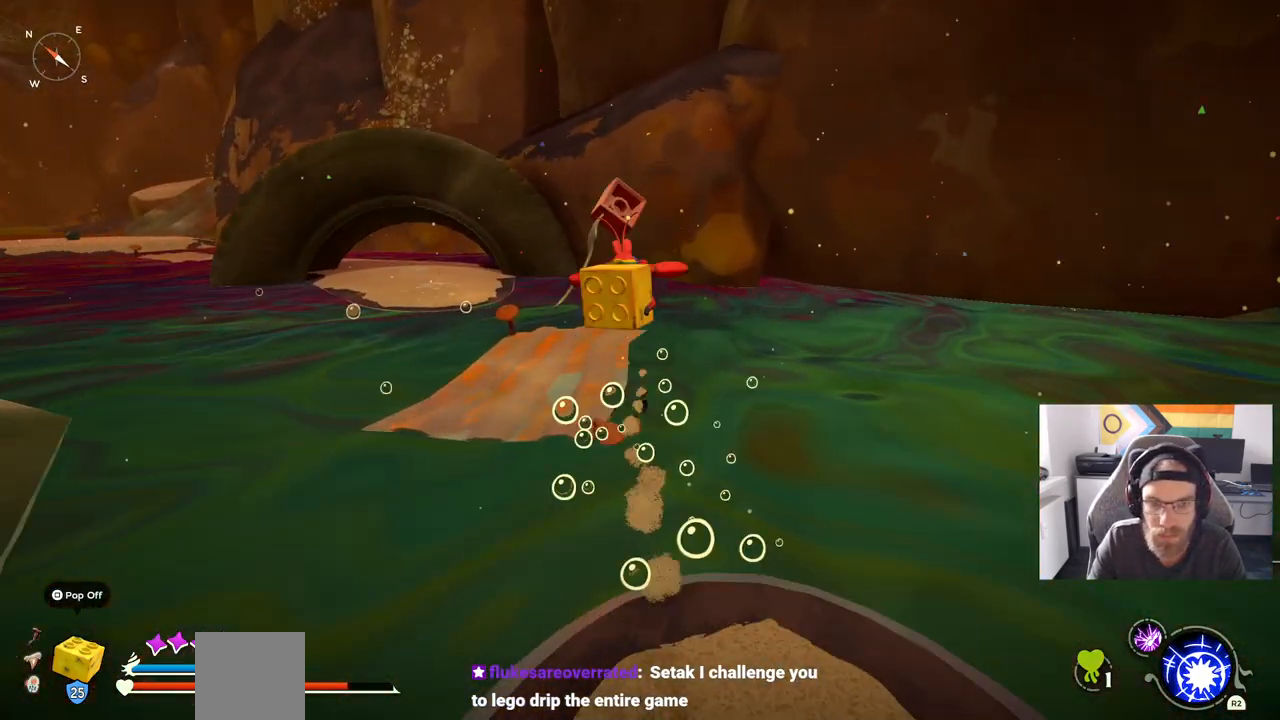
{"dt_ms": 500, "buttons": [], "left_stick": "up", "right_stick": "center", "events": [[50, "CROSS", "down"], [183, "CROSS", "up"]]}
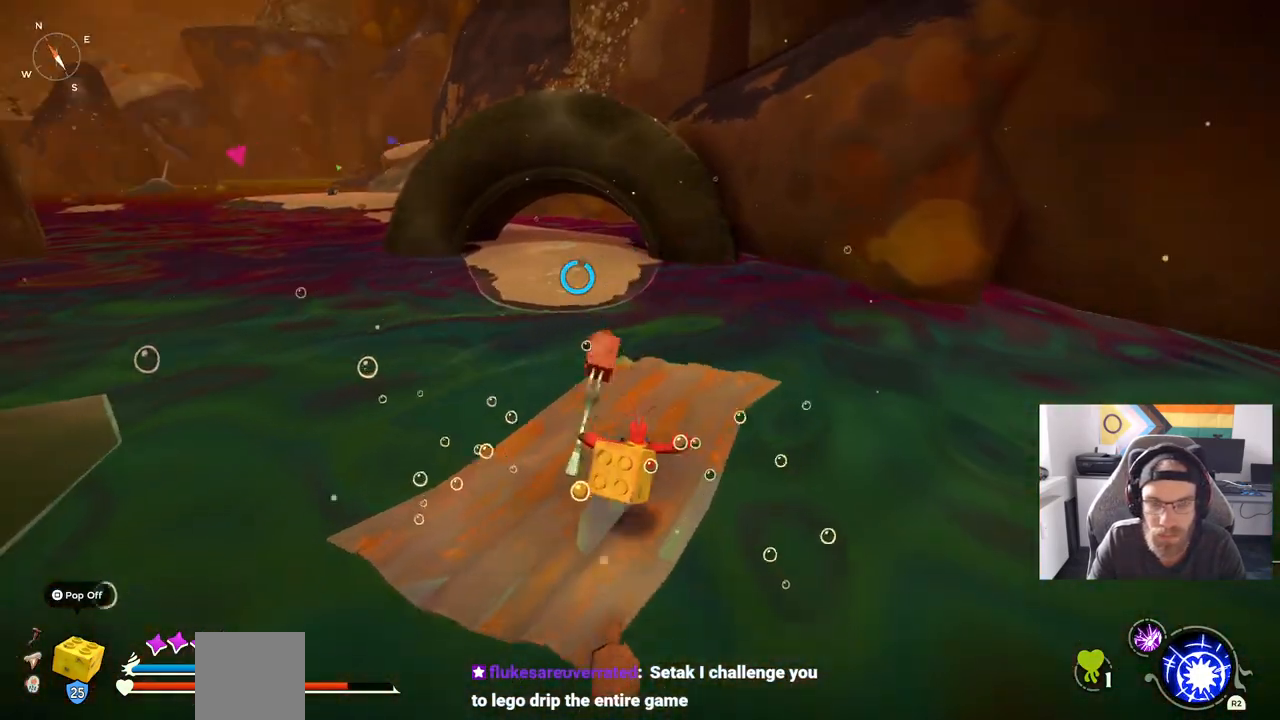
{"dt_ms": 500, "buttons": ["CIRCLE"], "left_stick": "up", "right_stick": "center", "events": [[117, "CIRCLE", "down"]]}
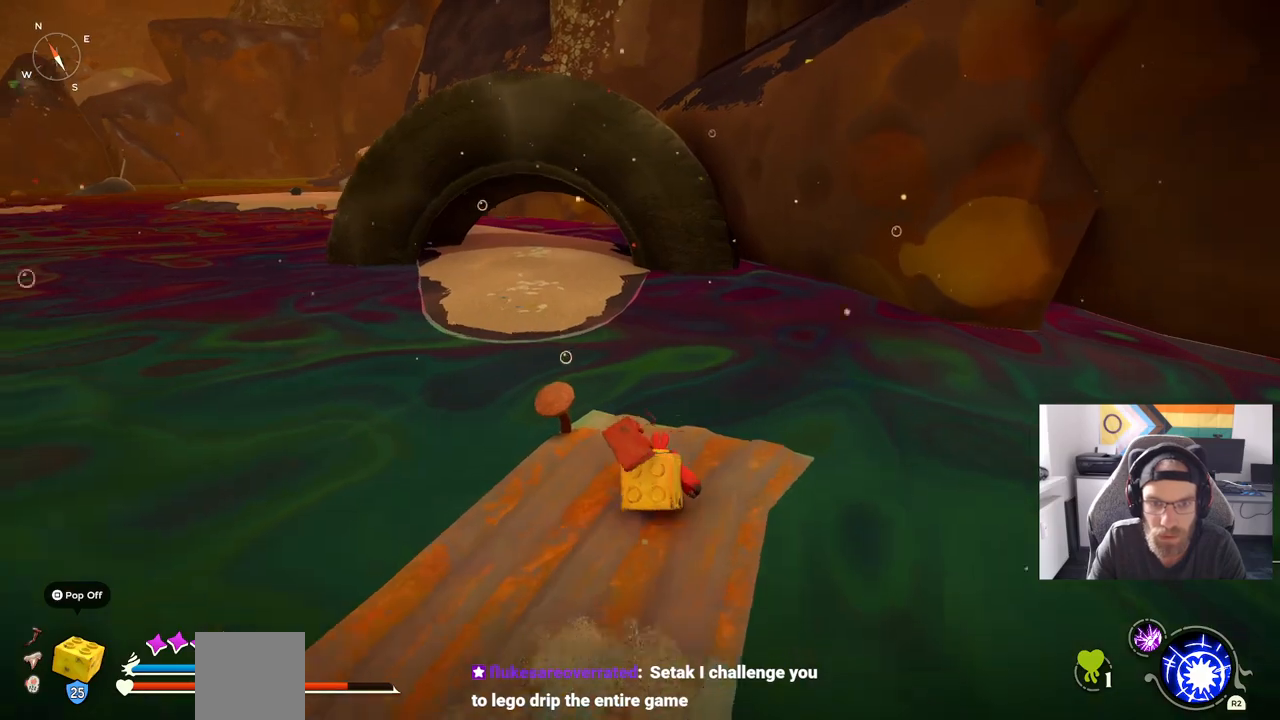
{"dt_ms": 500, "buttons": [], "left_stick": "up", "right_stick": "center", "events": [[300, "CROSS", "down"], [417, "CROSS", "up"], [433, "CIRCLE", "up"]]}
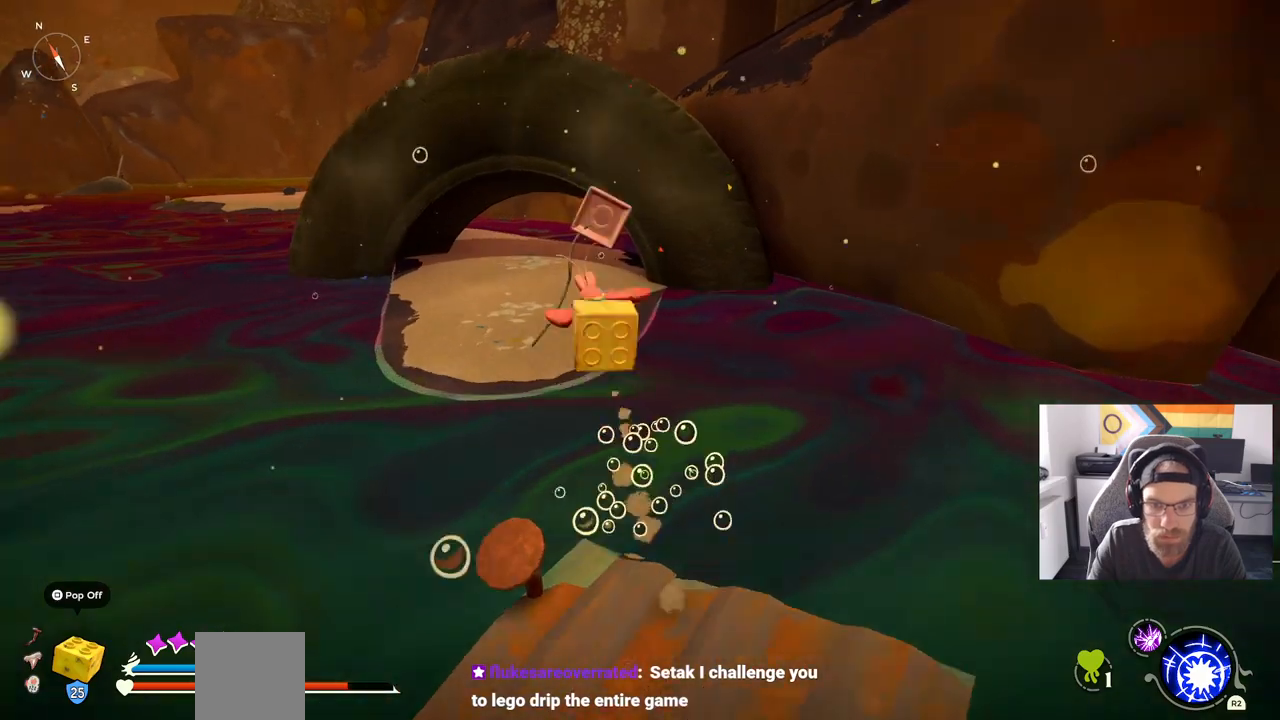
{"dt_ms": 1000, "buttons": ["CIRCLE"], "left_stick": "up", "right_stick": "center"}
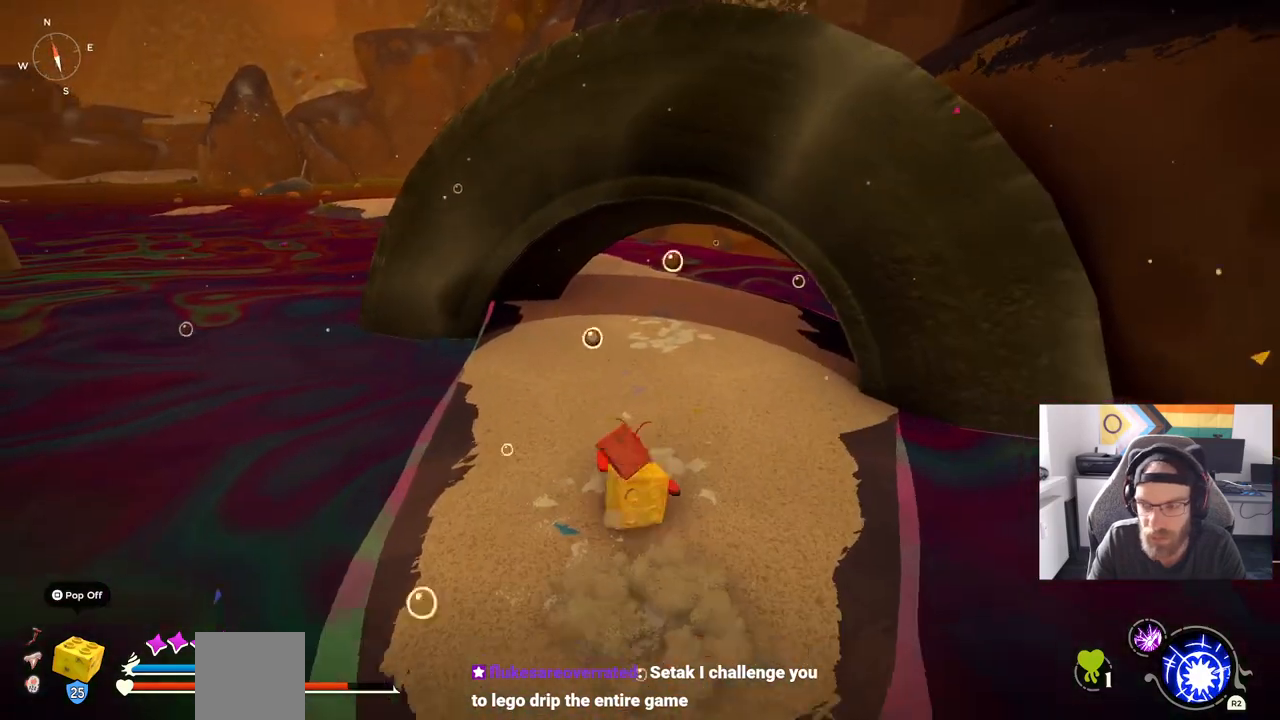
{"dt_ms": 500, "buttons": ["CIRCLE"], "left_stick": "up", "right_stick": "center", "events": []}
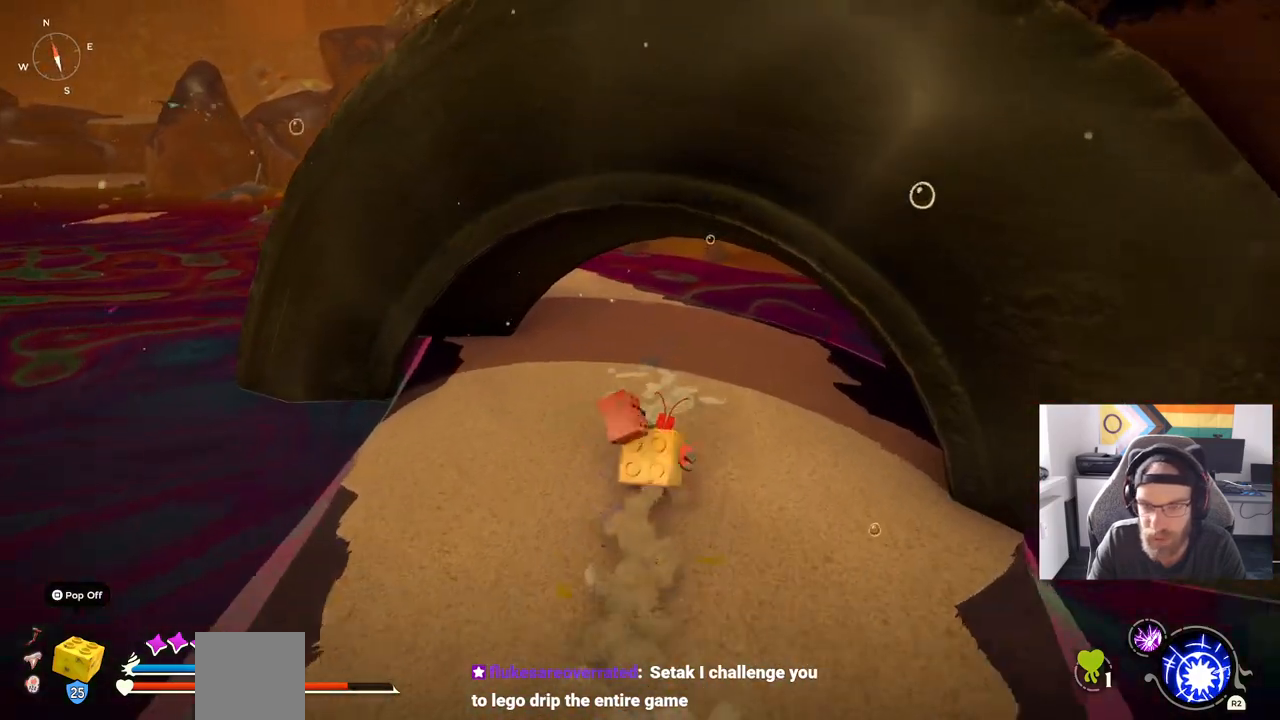
{"dt_ms": 500, "buttons": ["CIRCLE"], "left_stick": "up", "right_stick": "center", "events": []}
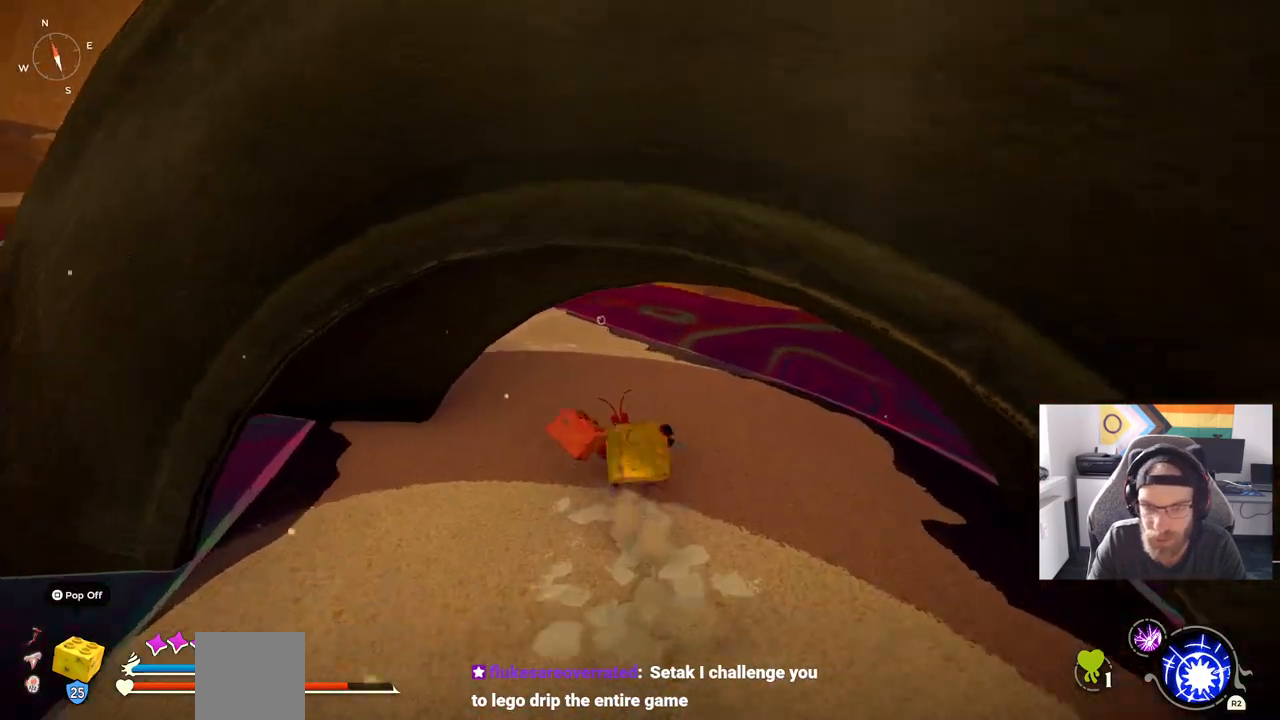
{"dt_ms": 500, "buttons": ["CIRCLE"], "left_stick": "up", "right_stick": "center", "events": []}
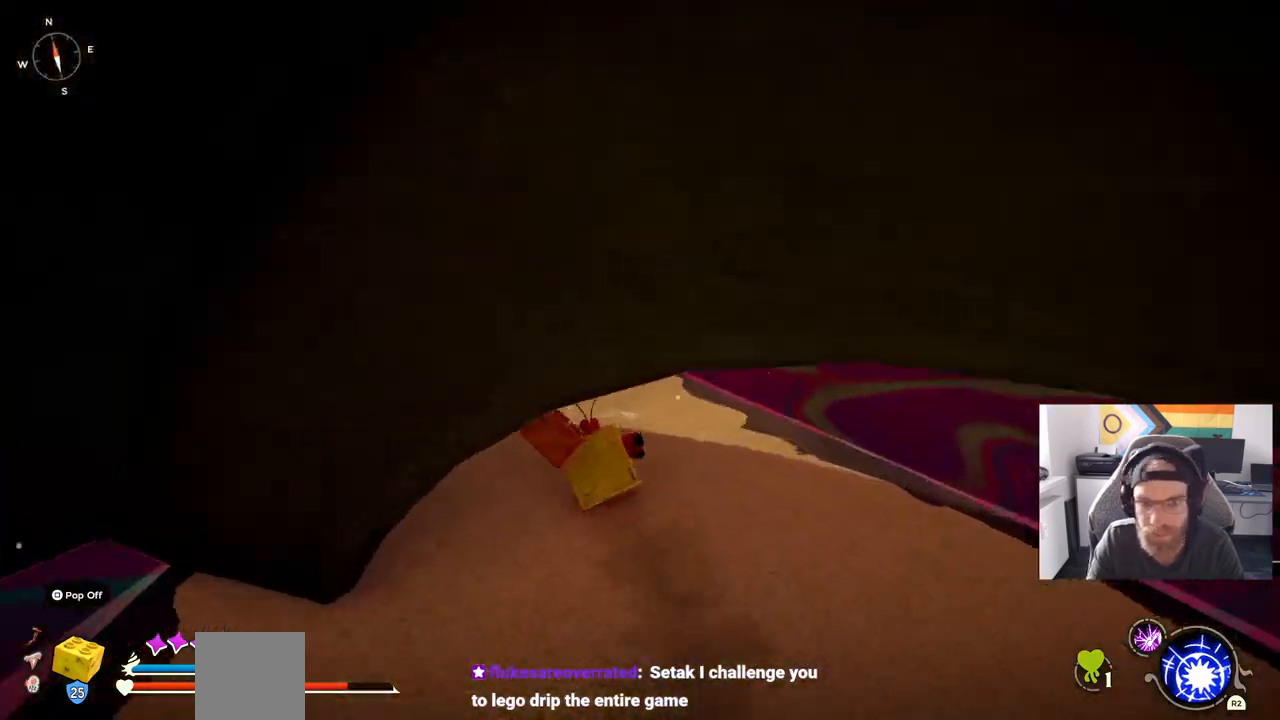
{"dt_ms": 500, "buttons": ["CIRCLE"], "left_stick": "up", "right_stick": "center", "events": []}
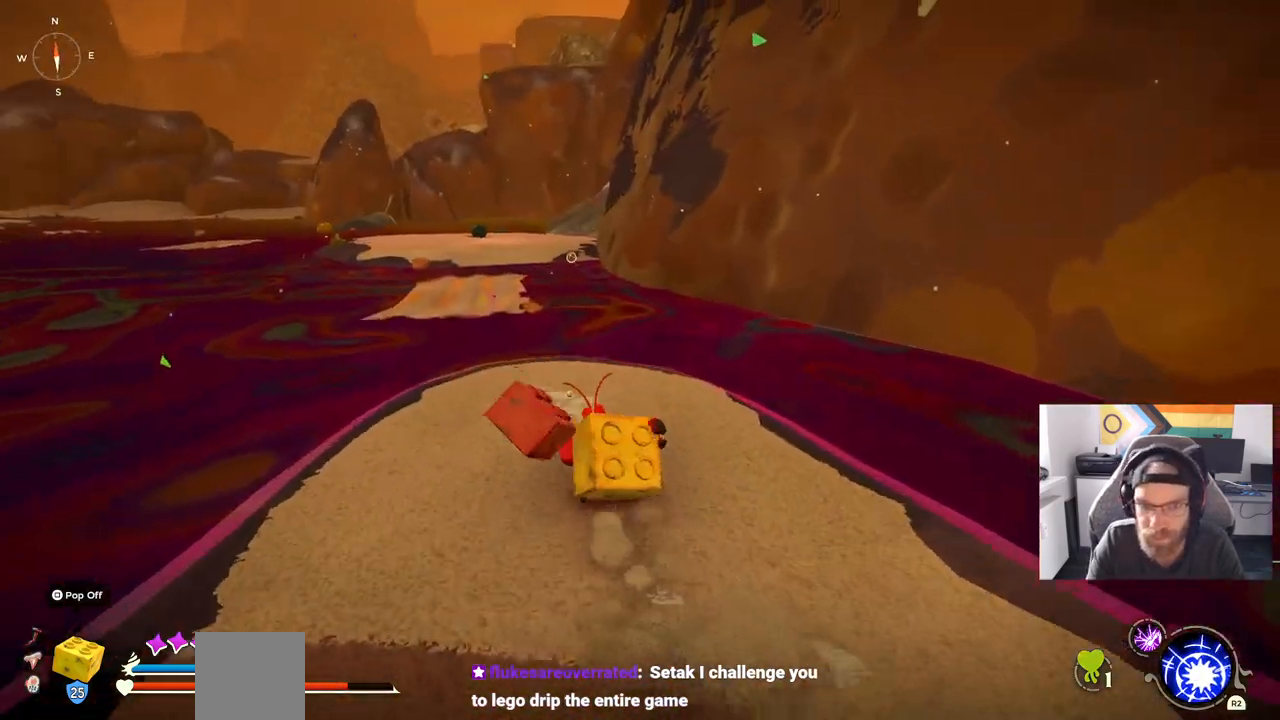
{"dt_ms": 500, "buttons": ["CROSS", "CIRCLE"], "left_stick": "up", "right_stick": "center", "events": [[500, "CROSS", "down"]]}
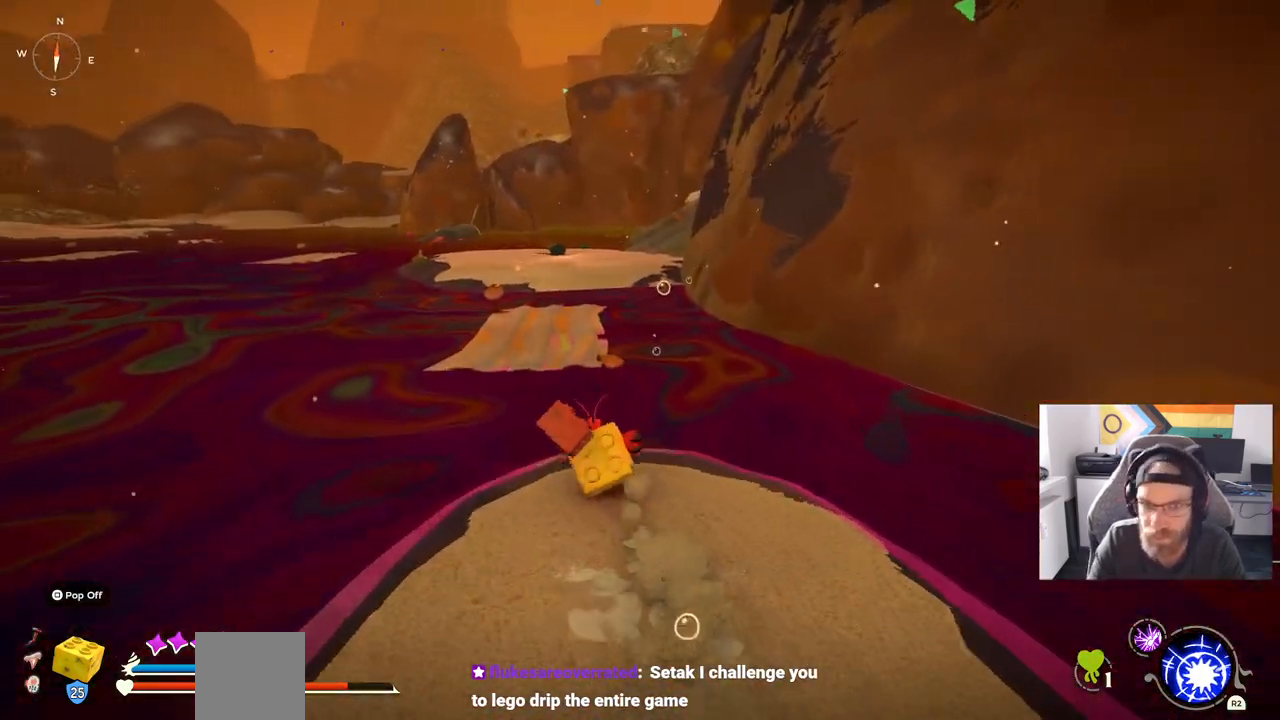
{"dt_ms": 500, "buttons": ["CROSS"], "left_stick": "up", "right_stick": "center", "events": [[133, "CROSS", "up"], [167, "CIRCLE", "up"], [267, "CROSS", "down"]]}
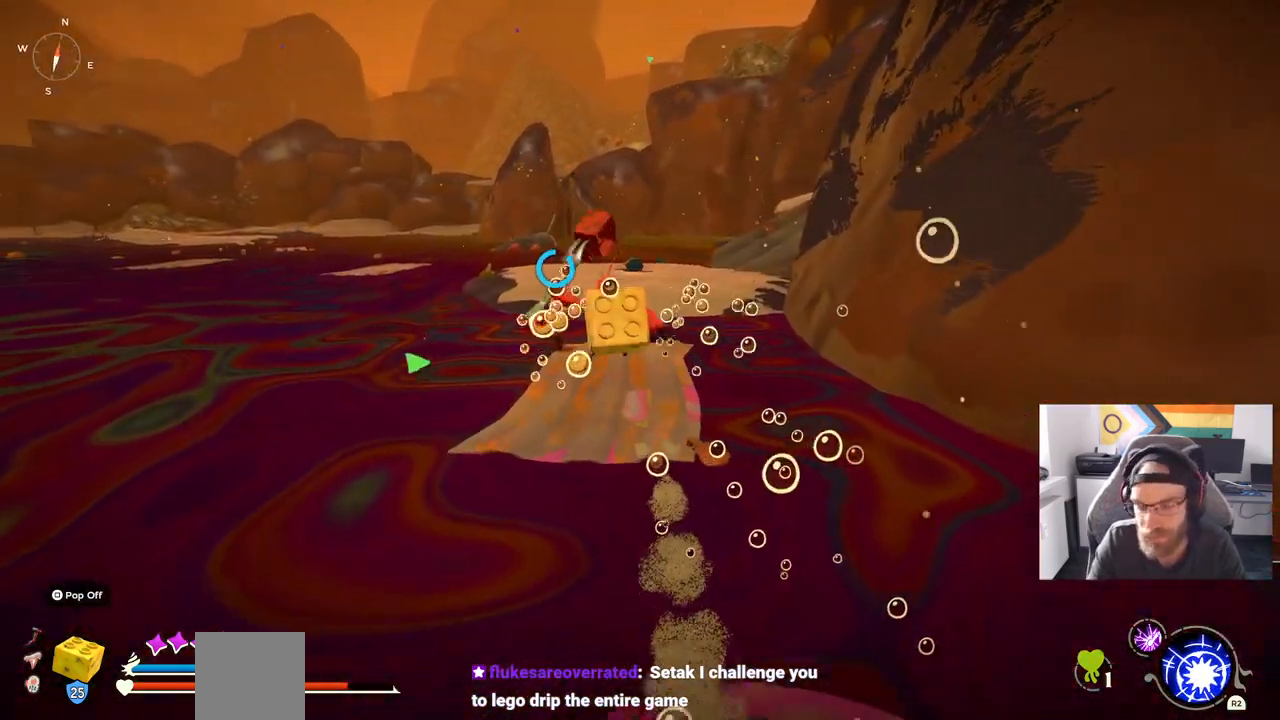
{"dt_ms": 500, "buttons": ["CIRCLE"], "left_stick": "up", "right_stick": "center", "events": [[217, "CROSS", "up"], [350, "CIRCLE", "down"]]}
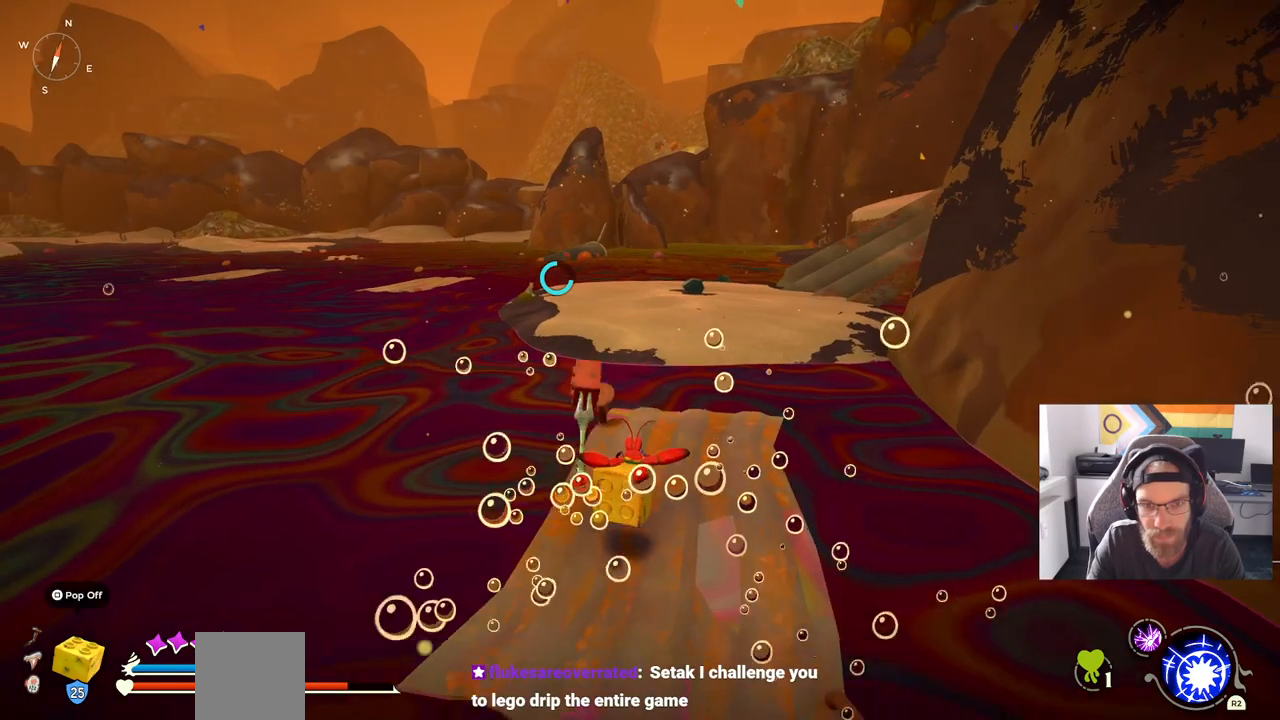
{"dt_ms": 500, "buttons": ["CIRCLE"], "left_stick": "up", "right_stick": "center", "events": []}
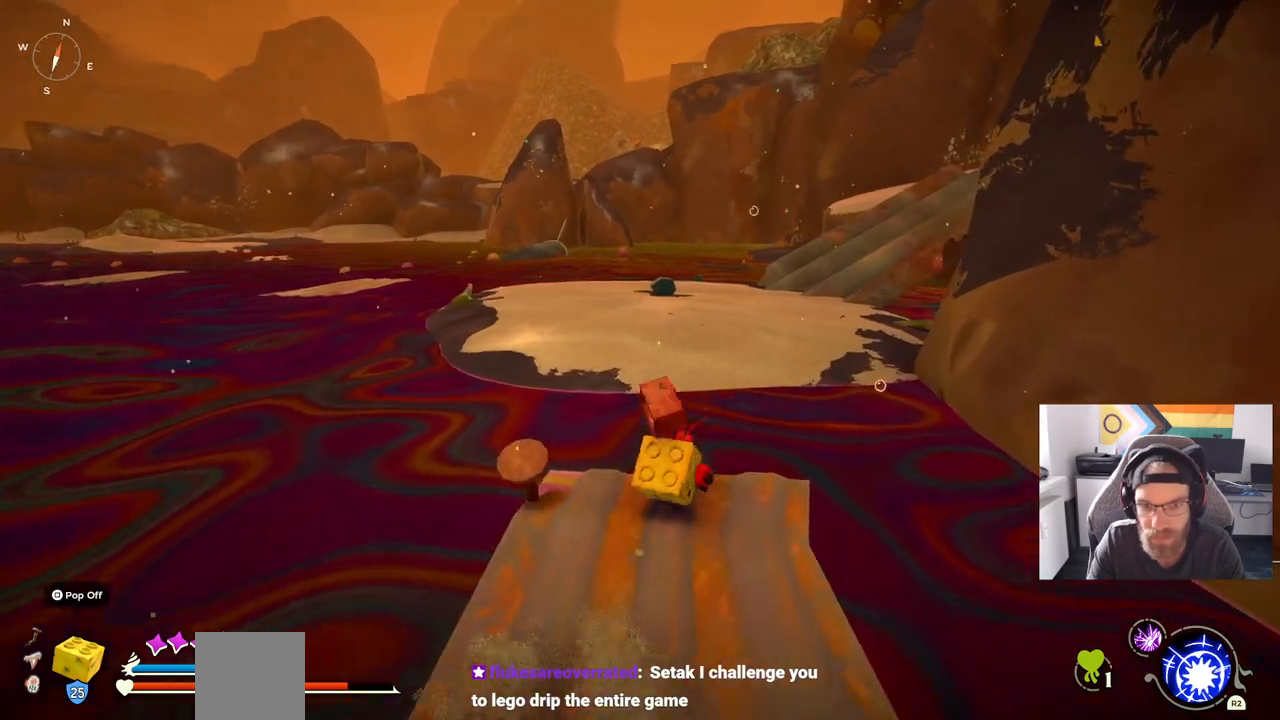
{"dt_ms": 500, "buttons": ["CROSS"], "left_stick": "up", "right_stick": "center", "events": [[33, "CROSS", "down"], [150, "CROSS", "up"], [200, "CIRCLE", "up"], [300, "CROSS", "down"]]}
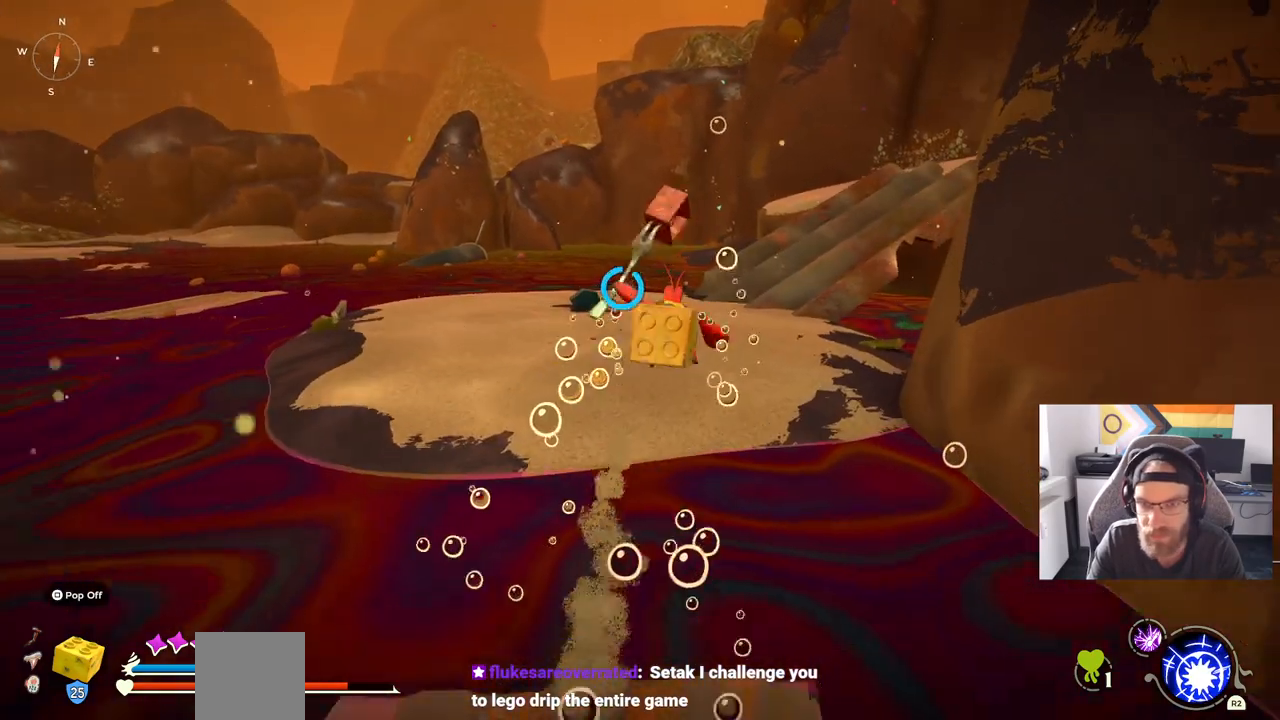
{"dt_ms": 500, "buttons": [], "left_stick": "up", "right_stick": "center", "events": [[300, "CROSS", "up"]]}
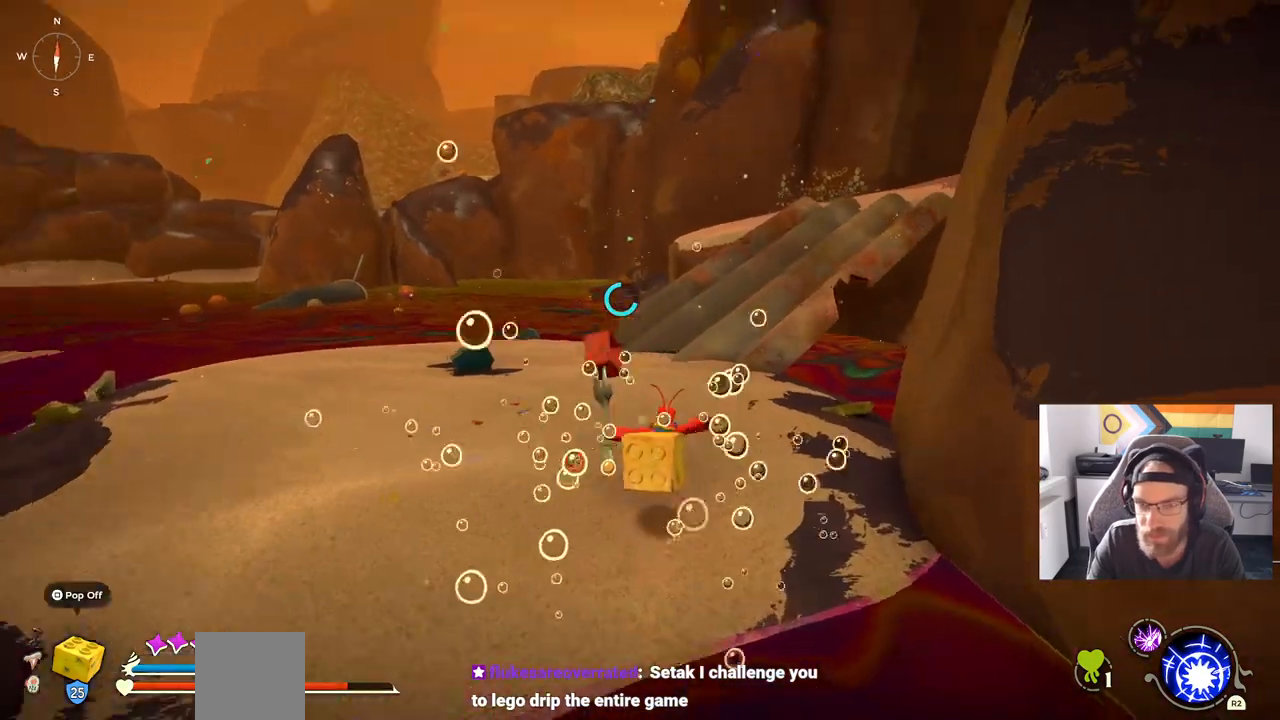
{"dt_ms": 500, "buttons": ["CIRCLE"], "left_stick": "up", "right_stick": "center", "events": [[217, "CIRCLE", "down"]]}
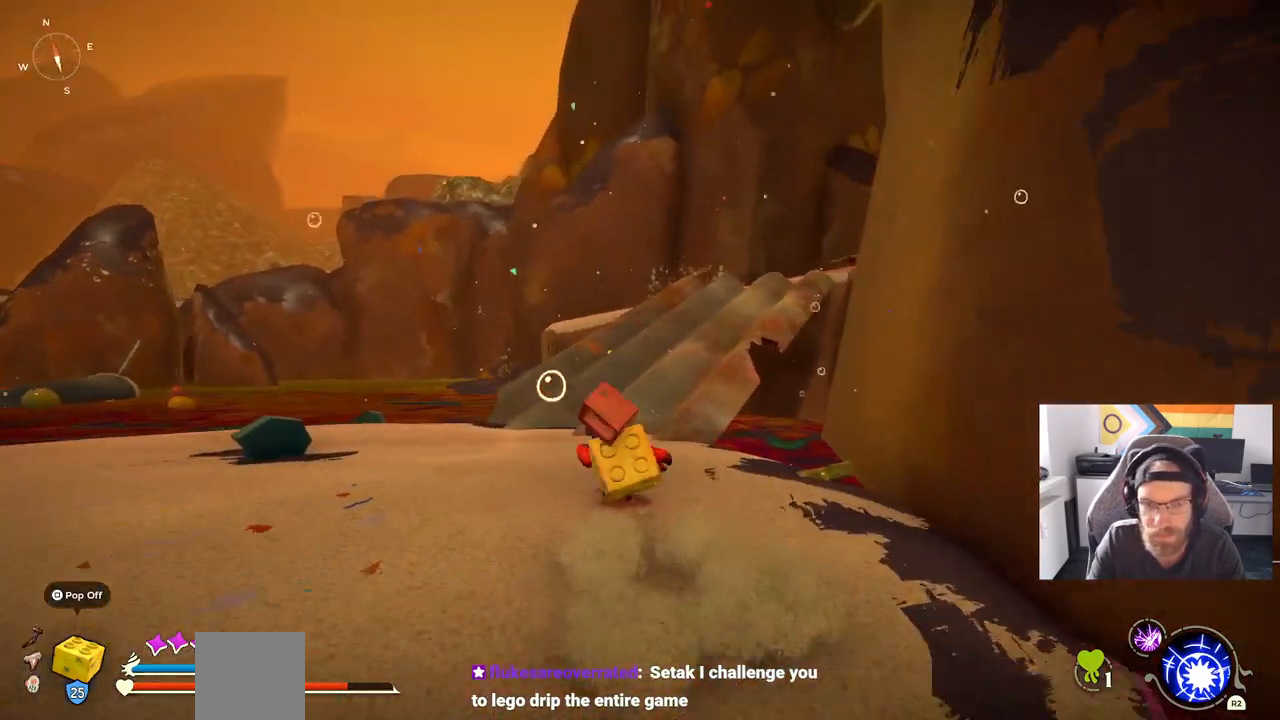
{"dt_ms": 500, "buttons": ["CIRCLE"], "left_stick": "up", "right_stick": "center", "events": []}
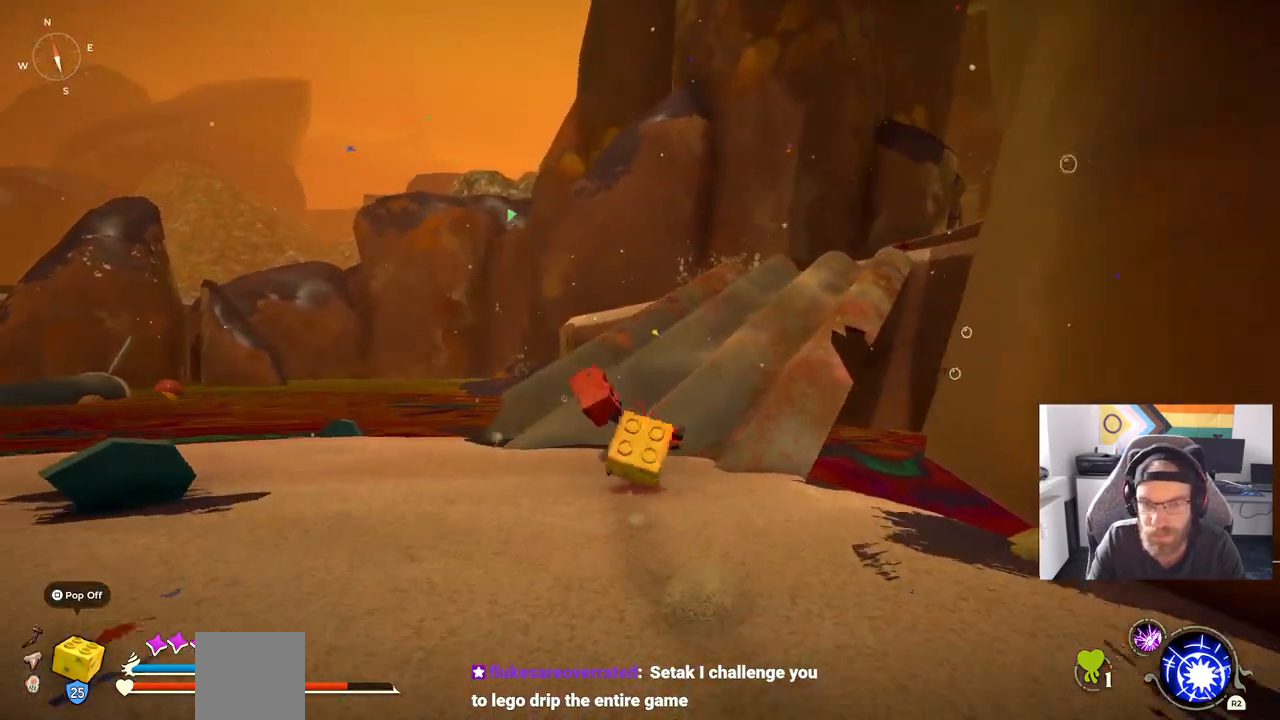
{"dt_ms": 500, "buttons": ["CROSS"], "left_stick": "up", "right_stick": "center", "events": [[17, "CROSS", "down"], [83, "CIRCLE", "up"], [167, "CIRCLE", "down"], [200, "CIRCLE", "up"]]}
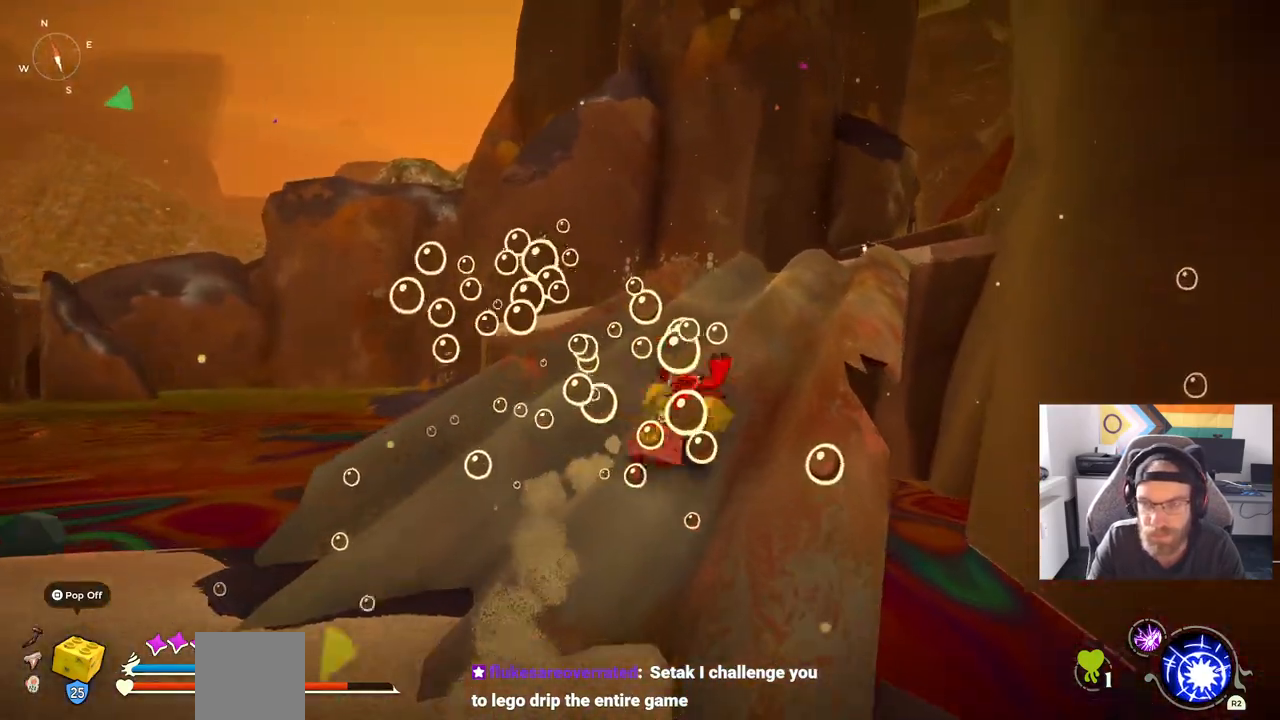
{"dt_ms": 500, "buttons": ["CIRCLE"], "left_stick": "up", "right_stick": "center", "events": [[17, "CIRCLE", "down"], [250, "CROSS", "up"]]}
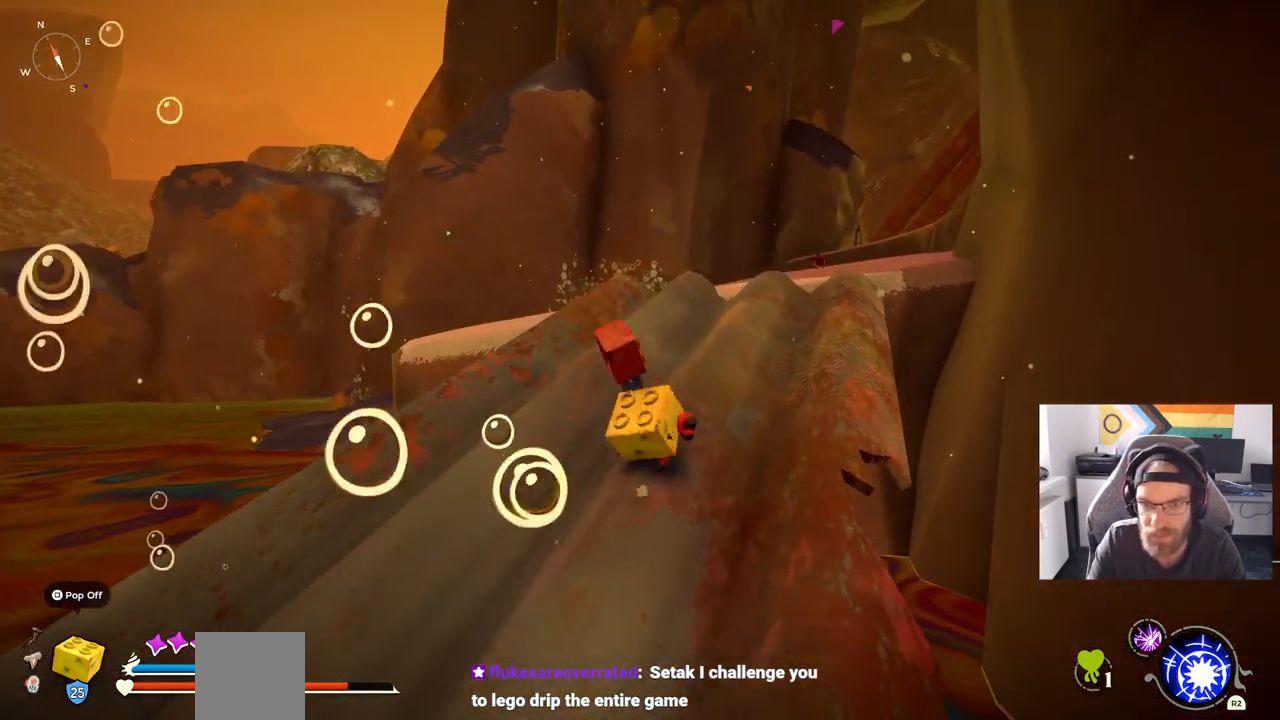
{"dt_ms": 500, "buttons": ["CIRCLE"], "left_stick": "up", "right_stick": "center", "events": []}
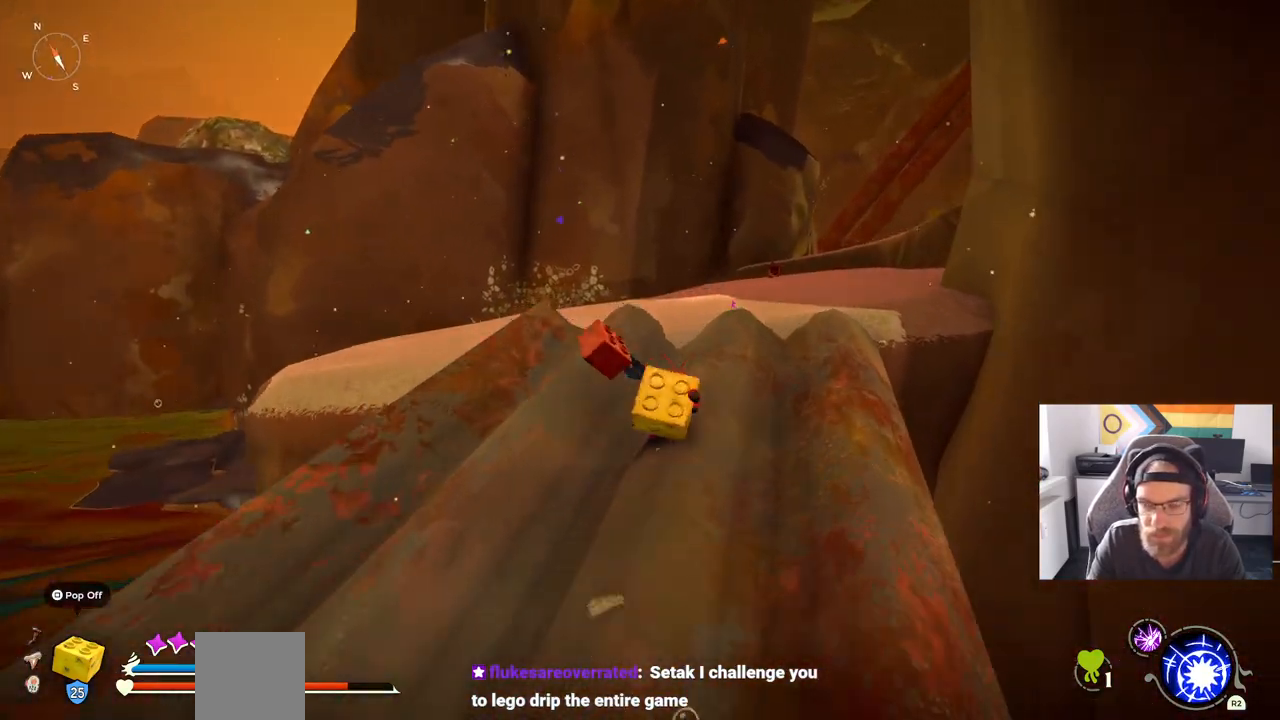
{"dt_ms": 500, "buttons": ["CROSS", "CIRCLE"], "left_stick": "up", "right_stick": "center", "events": [[367, "CROSS", "down"], [483, "CROSS", "up"], [500, "CROSS", "down"]]}
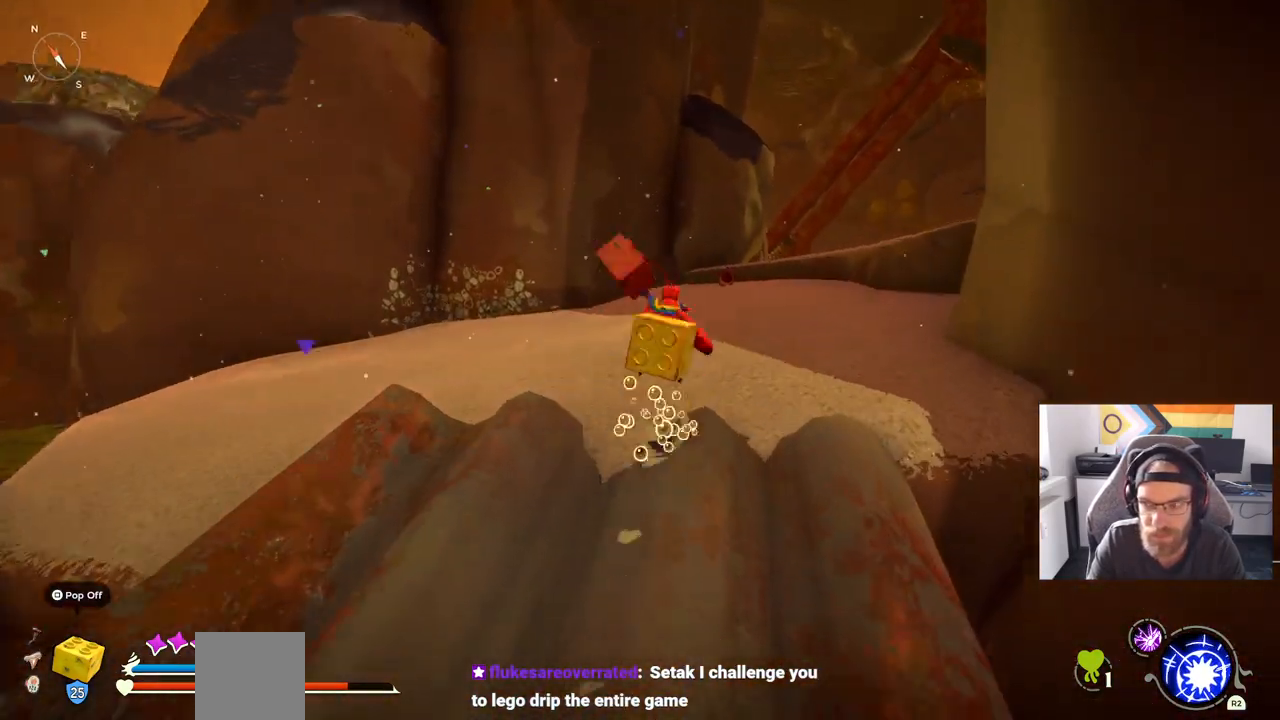
{"dt_ms": 500, "buttons": ["CIRCLE"], "left_stick": "up", "right_stick": "center", "events": [[17, "CIRCLE", "up"], [33, "CROSS", "up"], [450, "CIRCLE", "down"]]}